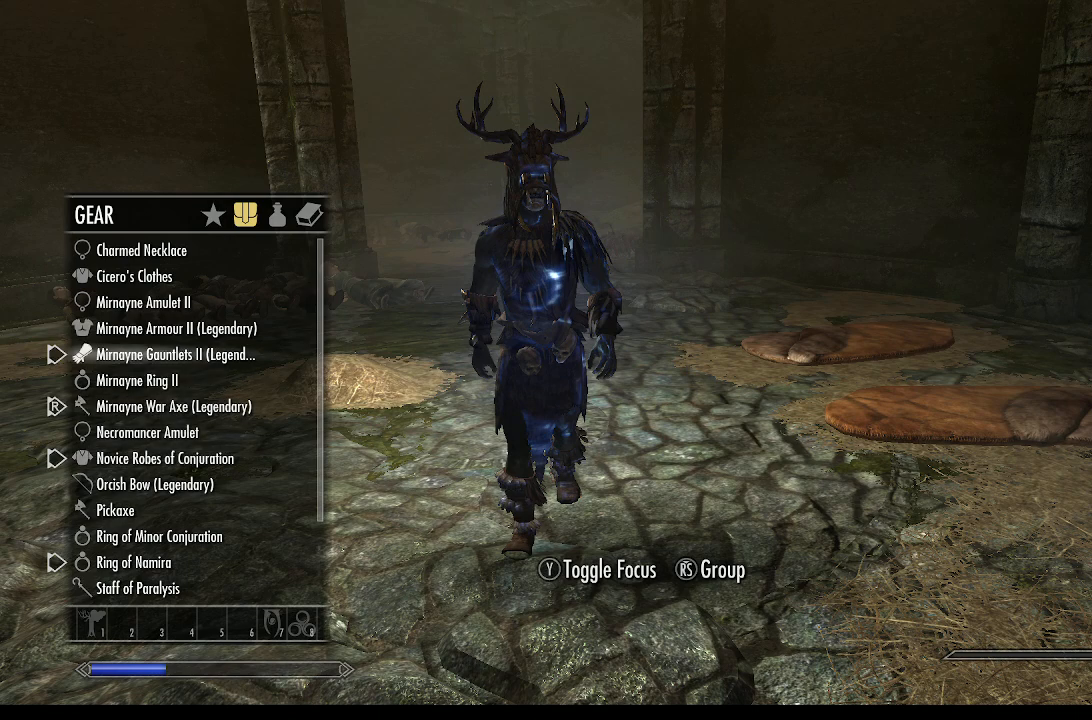
Gameplay with a controller (PlayStation layout); each line is a JSON object with the inputs held at the frame after it. "events" lists button and stick changes between this image and that frame as [ms after this image, input, new state], when the widget could be followed in between.
{"buttons": [], "left_stick": "up", "right_stick": "center", "events": [[33, "DPAD_UP", "down"], [100, "DPAD_UP", "up"], [300, "DPAD_UP", "down"], [367, "DPAD_UP", "up"]]}
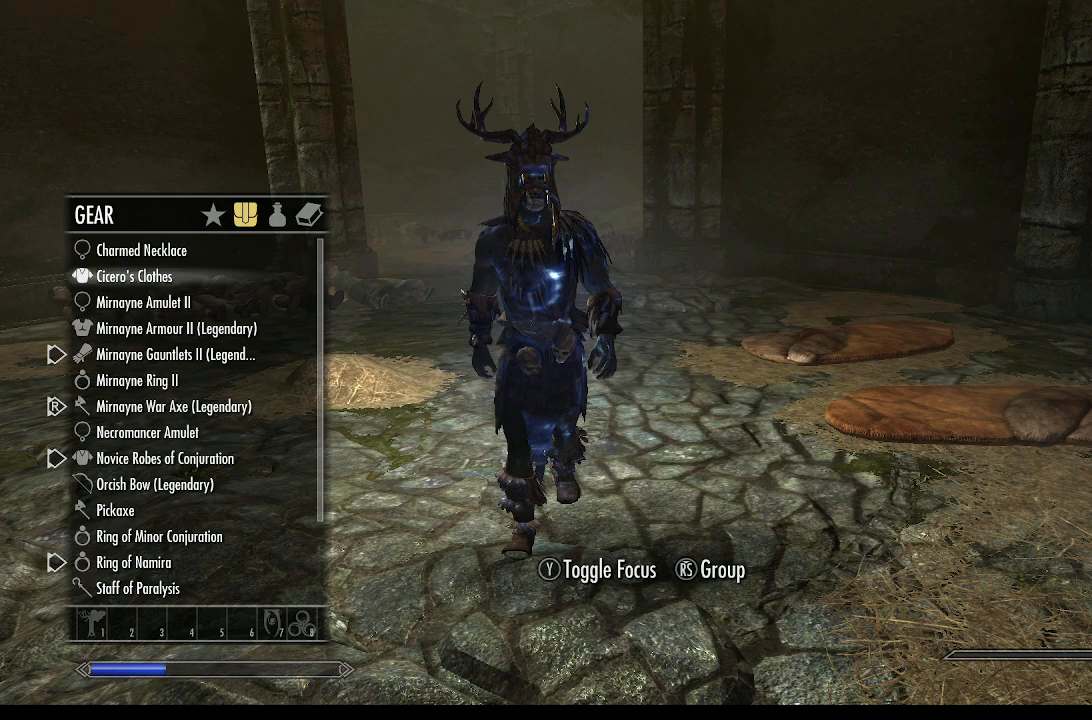
{"buttons": [], "left_stick": "center", "right_stick": "center", "events": [[167, "left_stick", "center"], [333, "left_stick", "down"], [367, "DPAD_DOWN", "down"], [433, "left_stick", "center"], [467, "DPAD_DOWN", "up"]]}
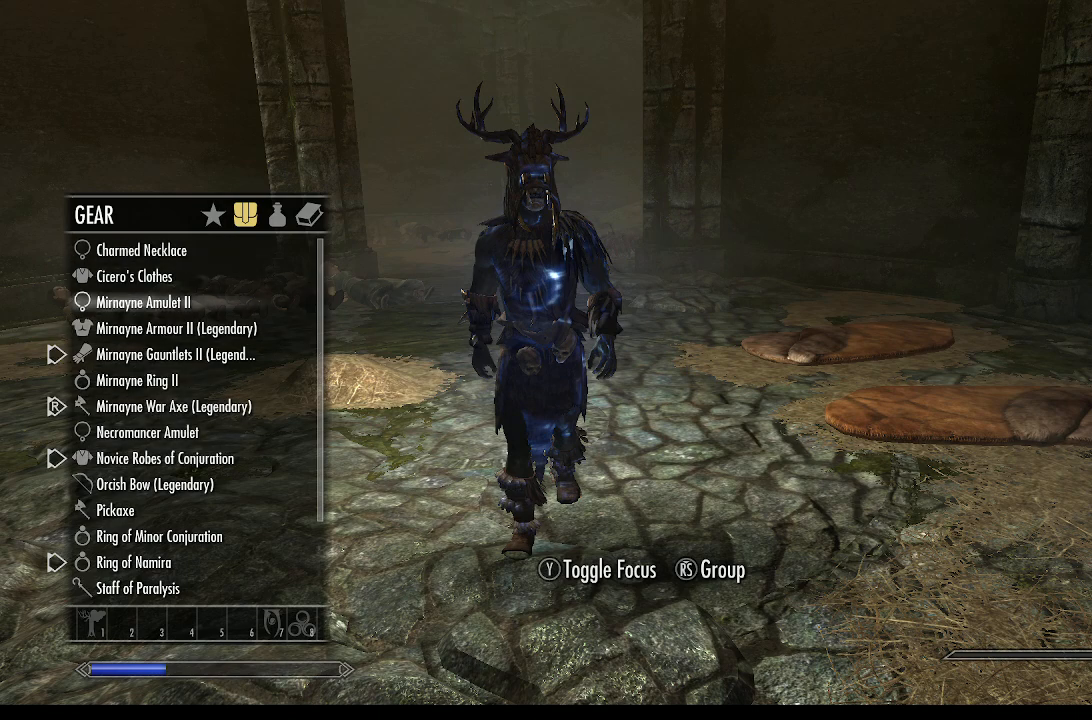
{"buttons": ["DPAD_DOWN"], "left_stick": "center", "right_stick": "center", "events": [[100, "left_stick", "down"], [233, "DPAD_DOWN", "down"], [233, "left_stick", "center"], [300, "DPAD_DOWN", "up"], [367, "left_stick", "down"], [500, "DPAD_DOWN", "down"], [500, "left_stick", "center"]]}
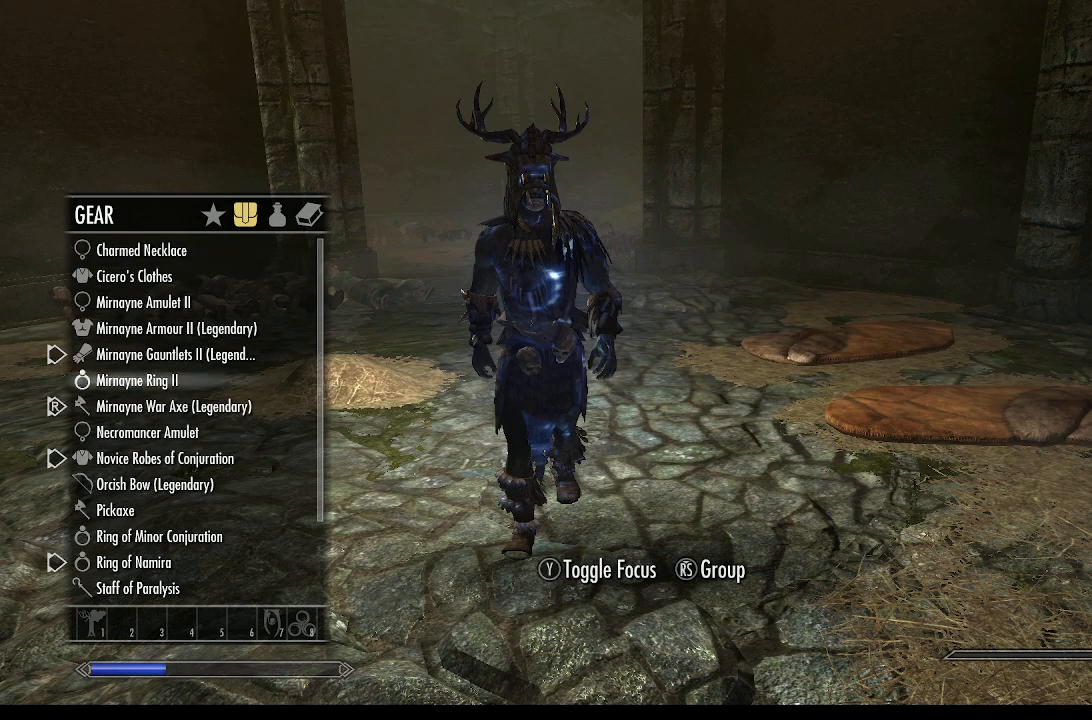
{"buttons": [], "left_stick": "center", "right_stick": "center", "events": [[100, "DPAD_DOWN", "up"]]}
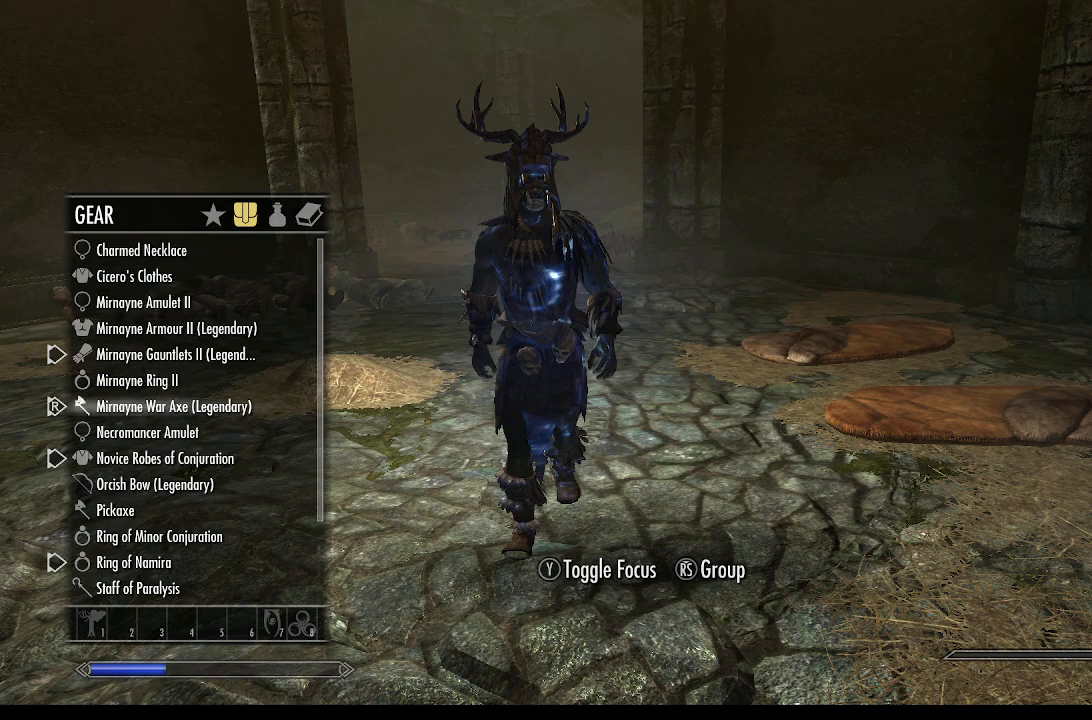
{"buttons": [], "left_stick": "center", "right_stick": "center", "events": [[33, "left_stick", "down"], [133, "DPAD_DOWN", "down"], [167, "left_stick", "center"], [200, "DPAD_DOWN", "up"]]}
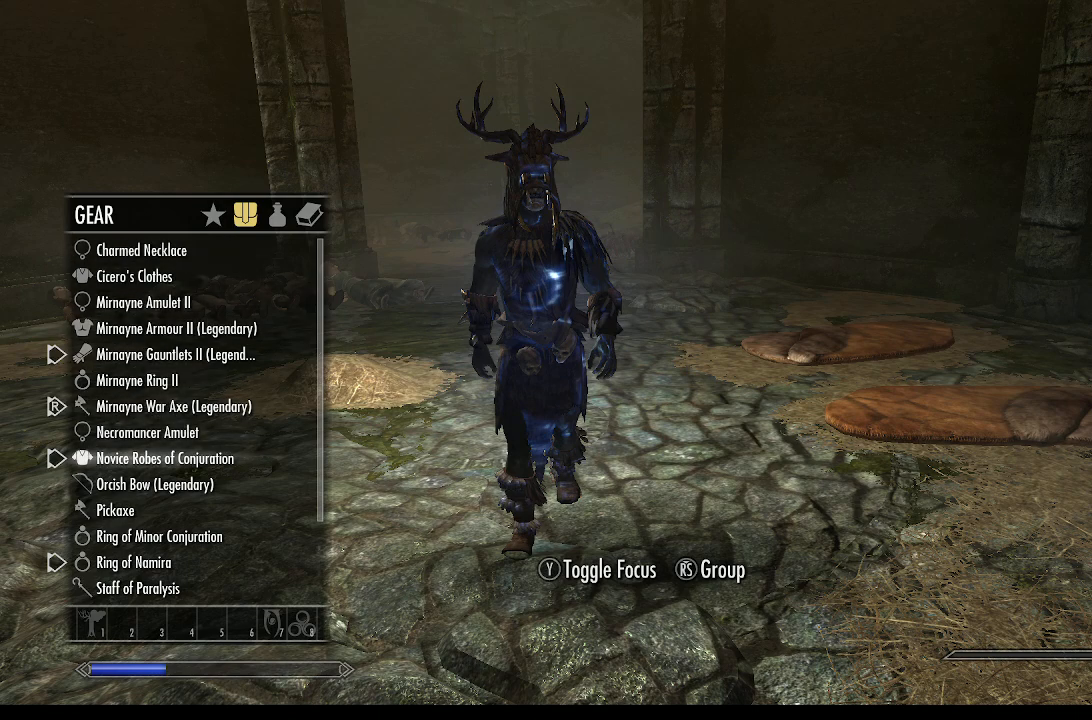
{"buttons": [], "left_stick": "center", "right_stick": "center", "events": [[433, "CIRCLE", "down"], [500, "CIRCLE", "up"]]}
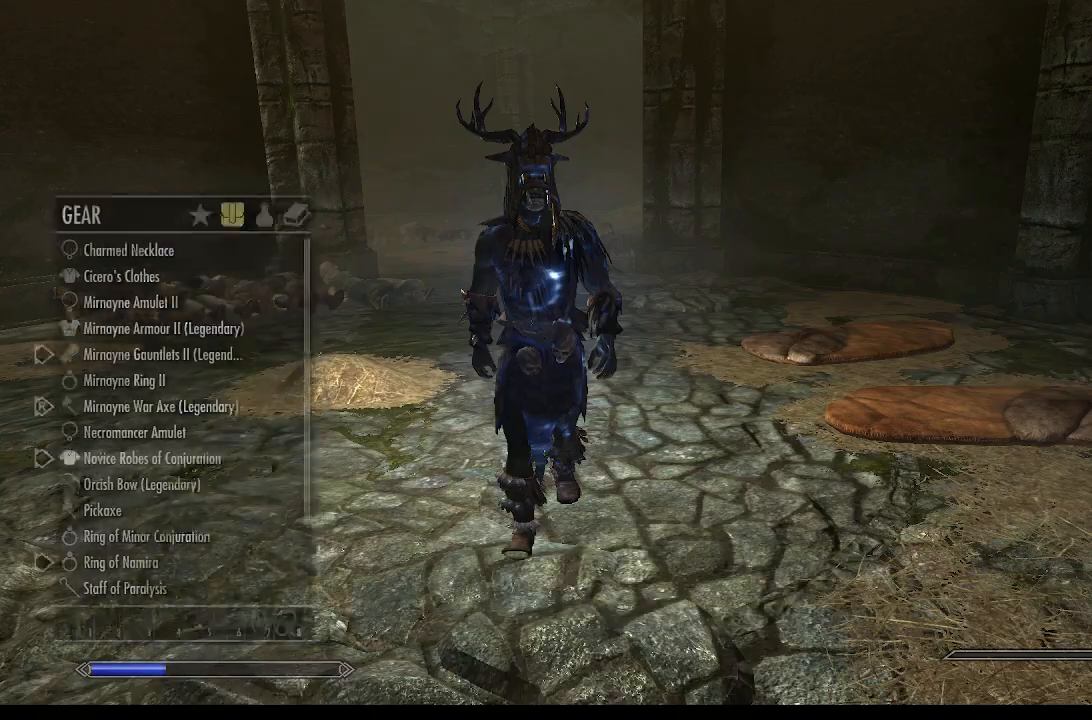
{"buttons": [], "left_stick": "center", "right_stick": "center", "events": []}
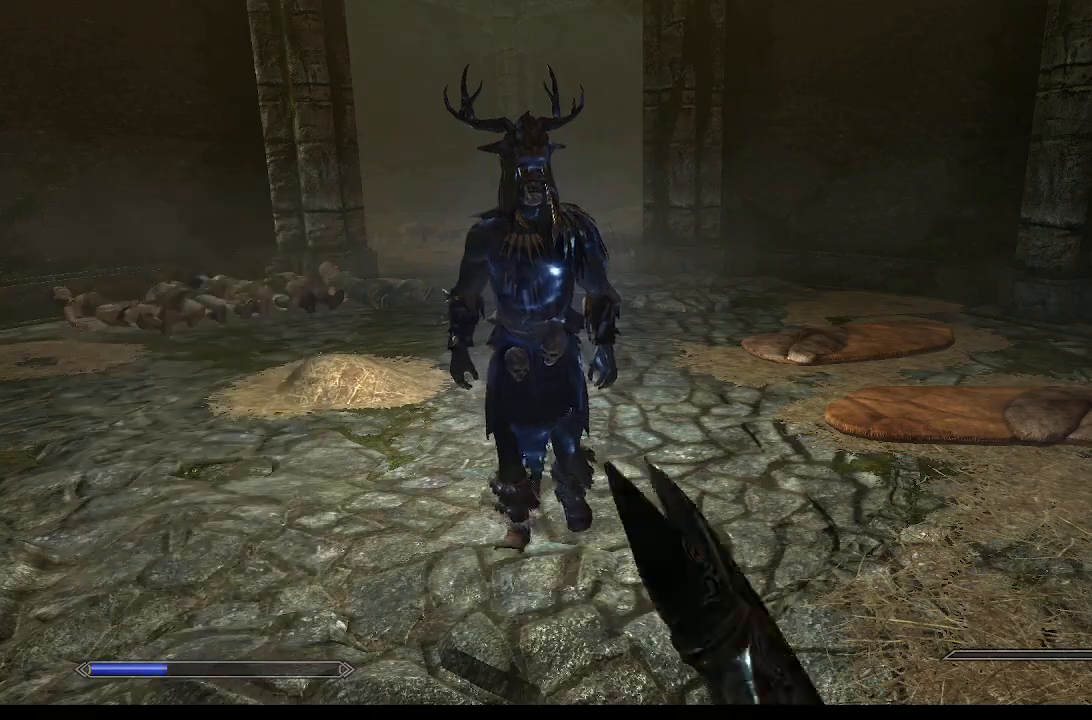
{"buttons": [], "left_stick": "center", "right_stick": "center", "events": []}
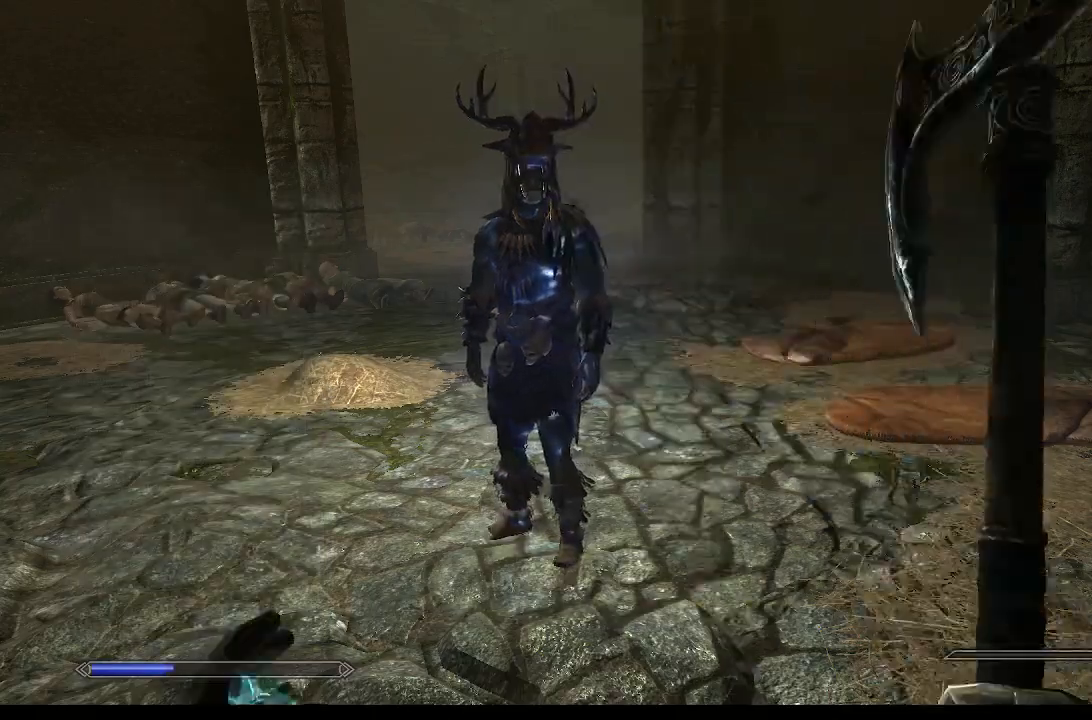
{"buttons": [], "left_stick": "up", "right_stick": "center", "events": [[300, "left_stick", "right"], [300, "right_stick", "up-left"], [400, "left_stick", "up-right"], [500, "left_stick", "up"], [500, "right_stick", "center"]]}
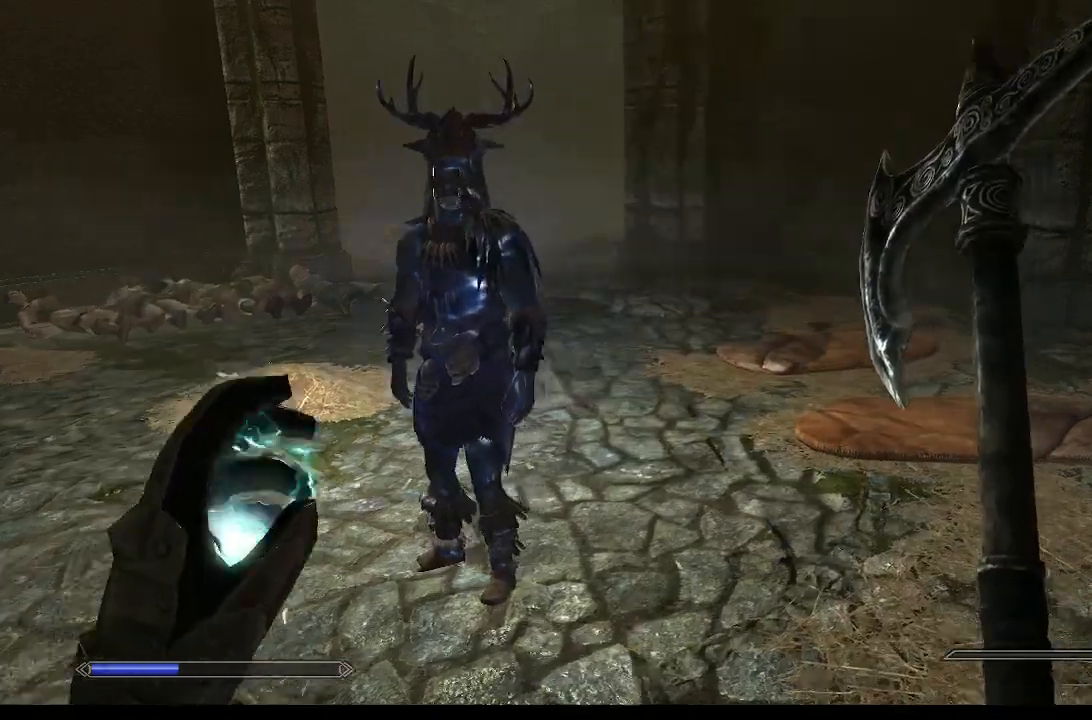
{"buttons": [], "left_stick": "down-left", "right_stick": "center", "events": [[233, "left_stick", "up-left"], [400, "left_stick", "down-left"]]}
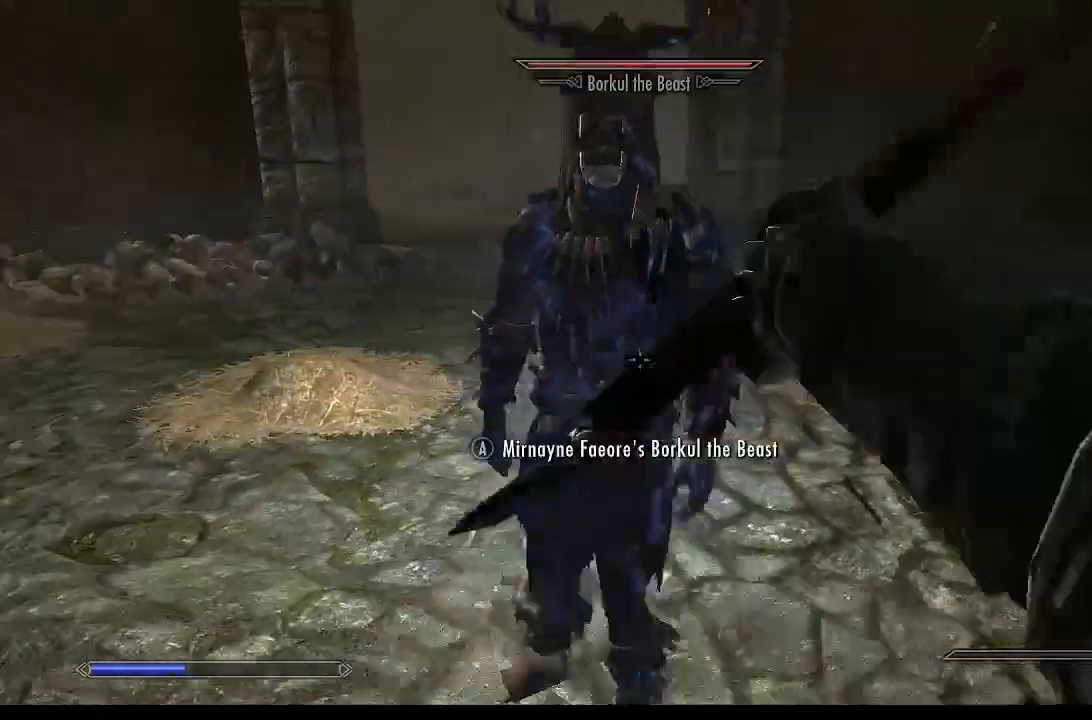
{"buttons": [], "left_stick": "center", "right_stick": "center", "events": [[33, "left_stick", "center"]]}
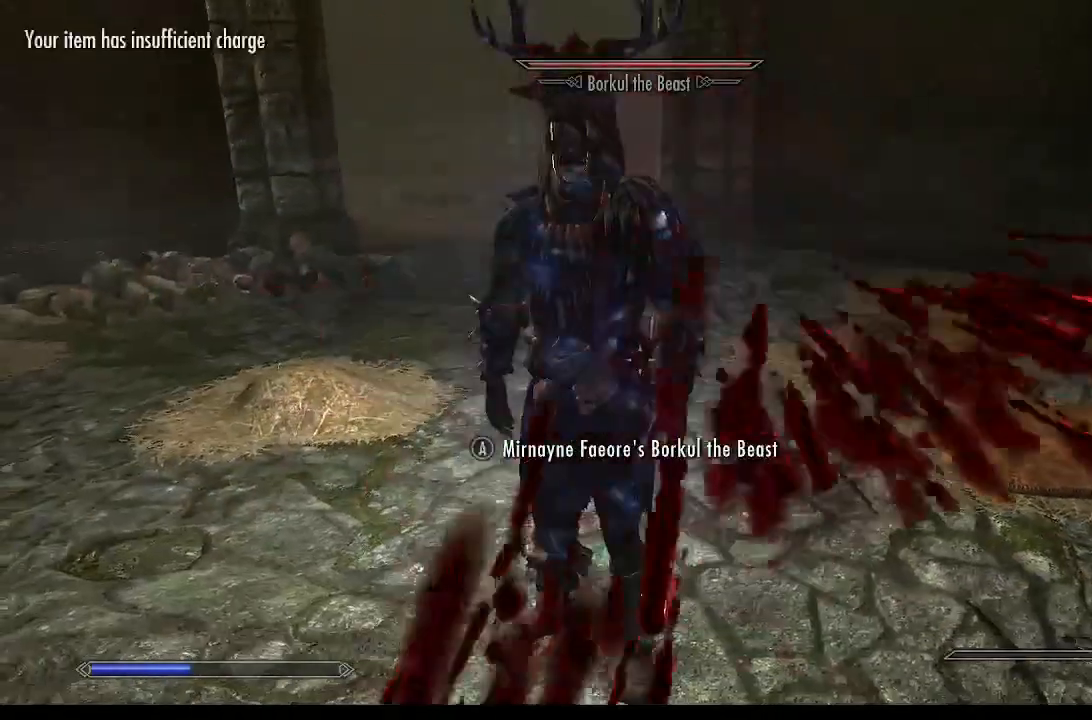
{"buttons": [], "left_stick": "center", "right_stick": "center", "events": [[33, "left_stick", "up"], [267, "left_stick", "center"]]}
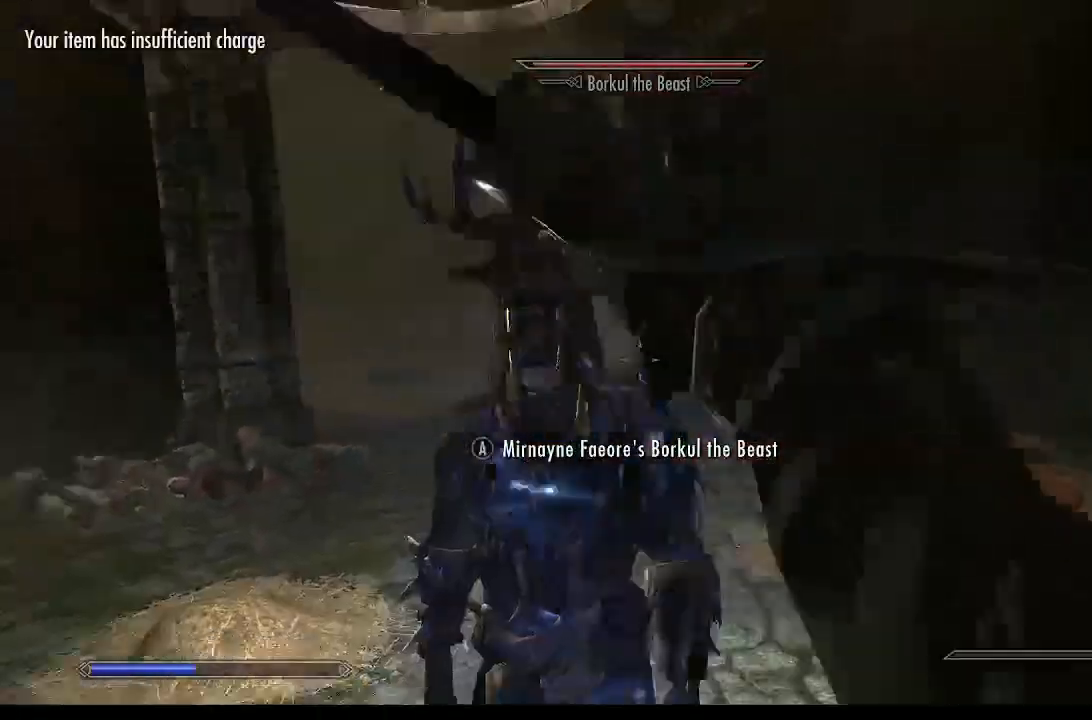
{"buttons": [], "left_stick": "center", "right_stick": "center", "events": [[200, "R2", "down"], [267, "R2", "up"]]}
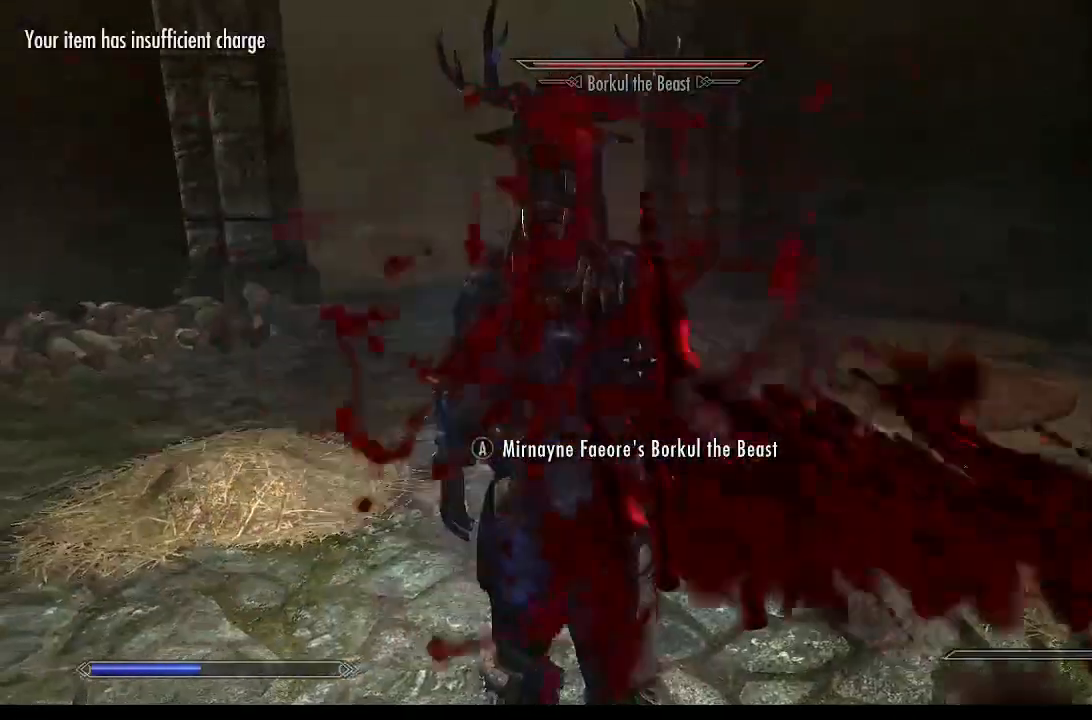
{"buttons": [], "left_stick": "center", "right_stick": "center", "events": [[133, "left_stick", "up"], [300, "left_stick", "center"]]}
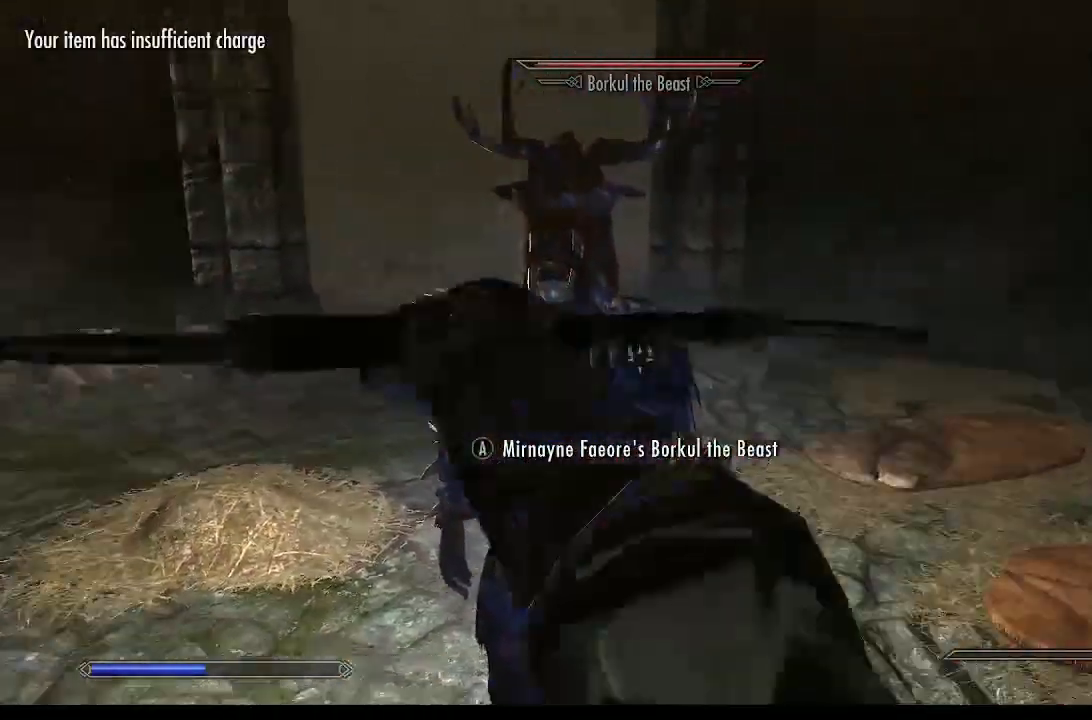
{"buttons": [], "left_stick": "up", "right_stick": "center", "events": [[433, "left_stick", "up"]]}
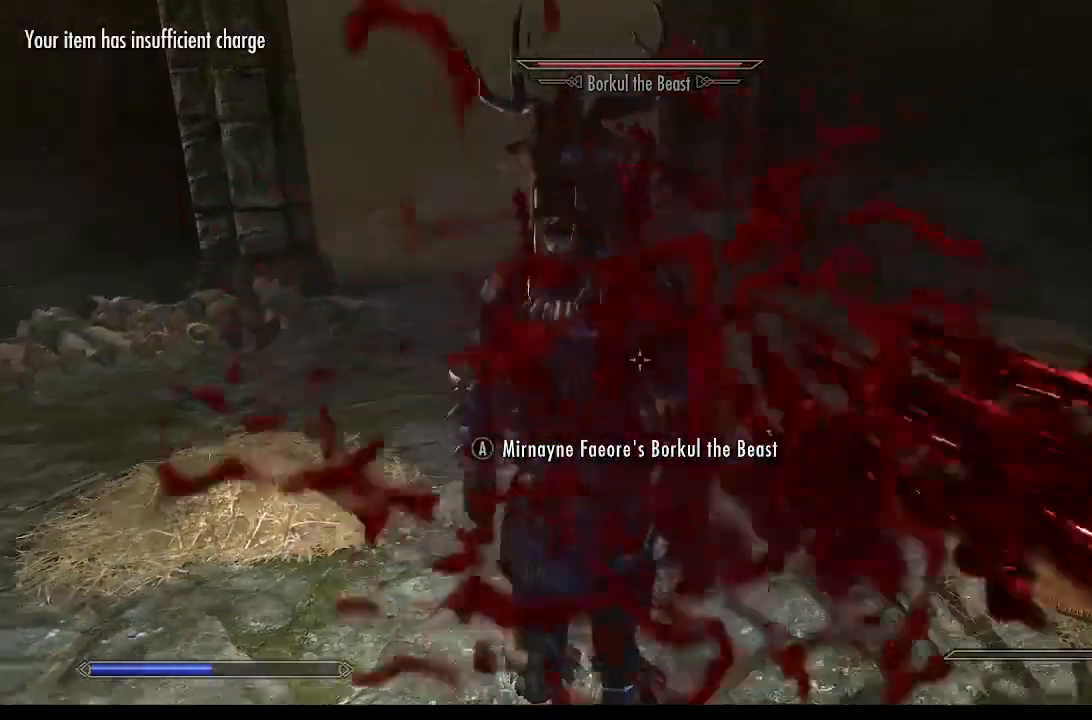
{"buttons": [], "left_stick": "down", "right_stick": "center", "events": [[100, "left_stick", "center"], [500, "left_stick", "down"]]}
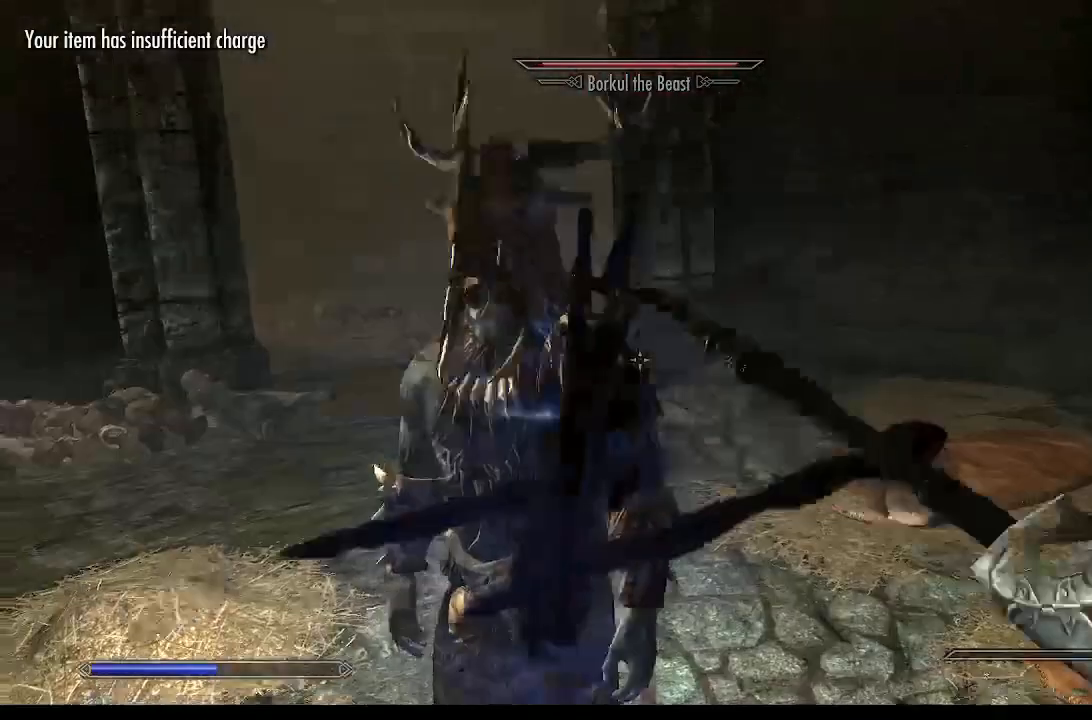
{"buttons": [], "left_stick": "down-left", "right_stick": "center", "events": [[33, "right_stick", "right"], [233, "right_stick", "center"], [433, "left_stick", "down-left"]]}
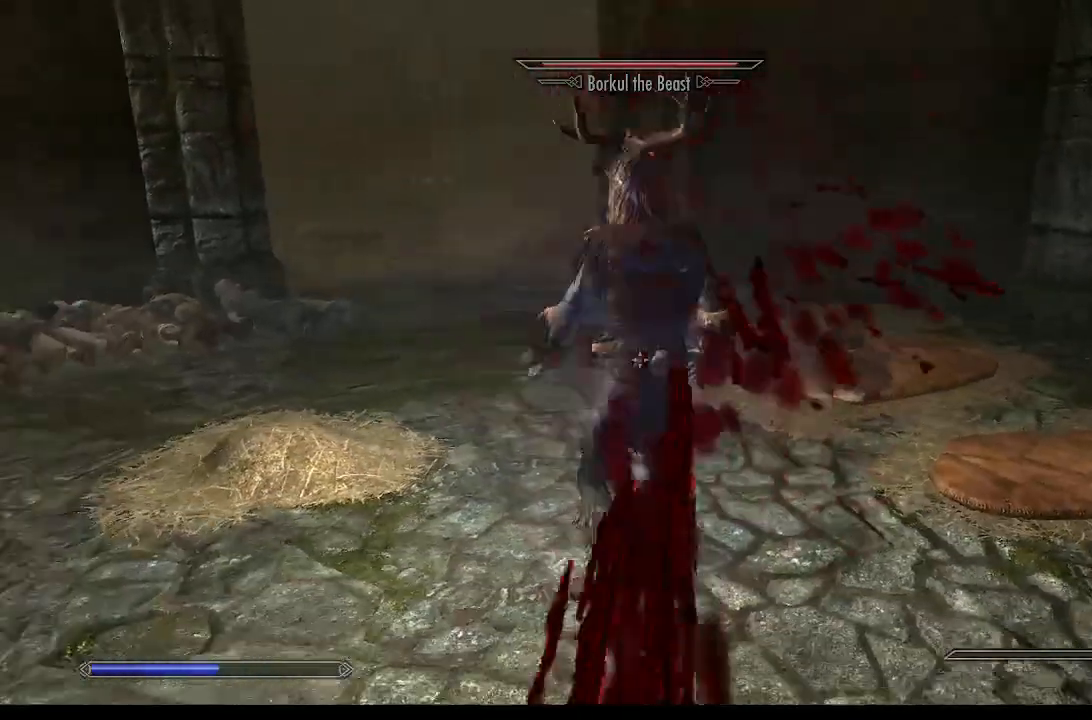
{"buttons": [], "left_stick": "center", "right_stick": "center", "events": [[67, "left_stick", "center"], [300, "right_stick", "right"], [467, "right_stick", "center"]]}
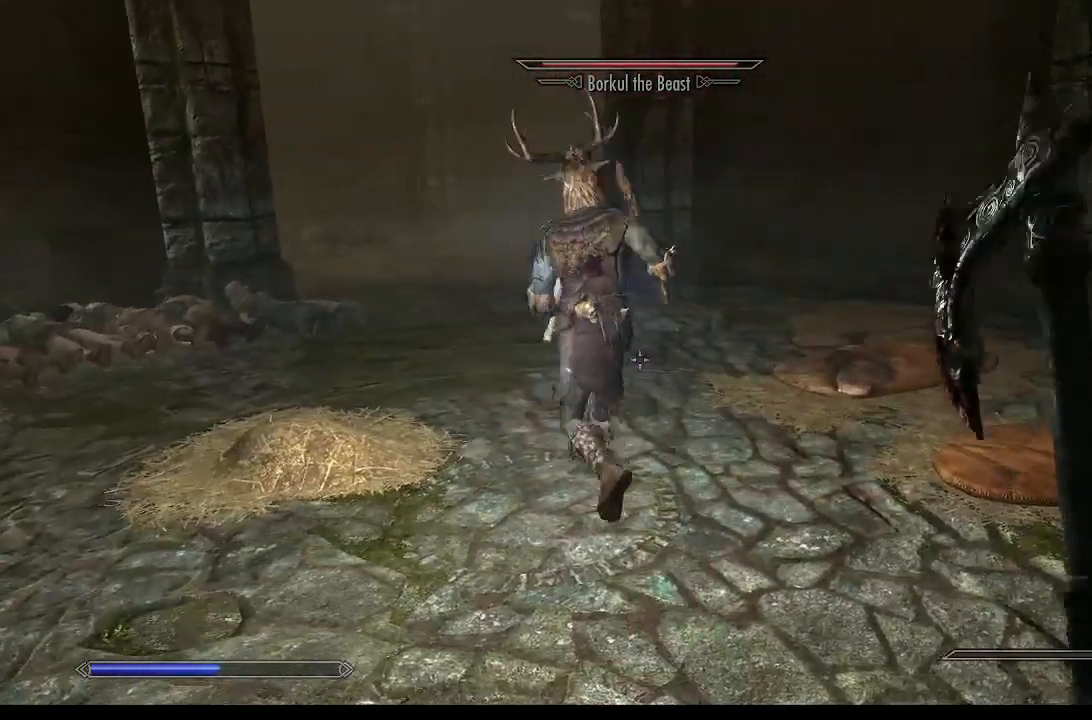
{"buttons": [], "left_stick": "center", "right_stick": "center", "events": []}
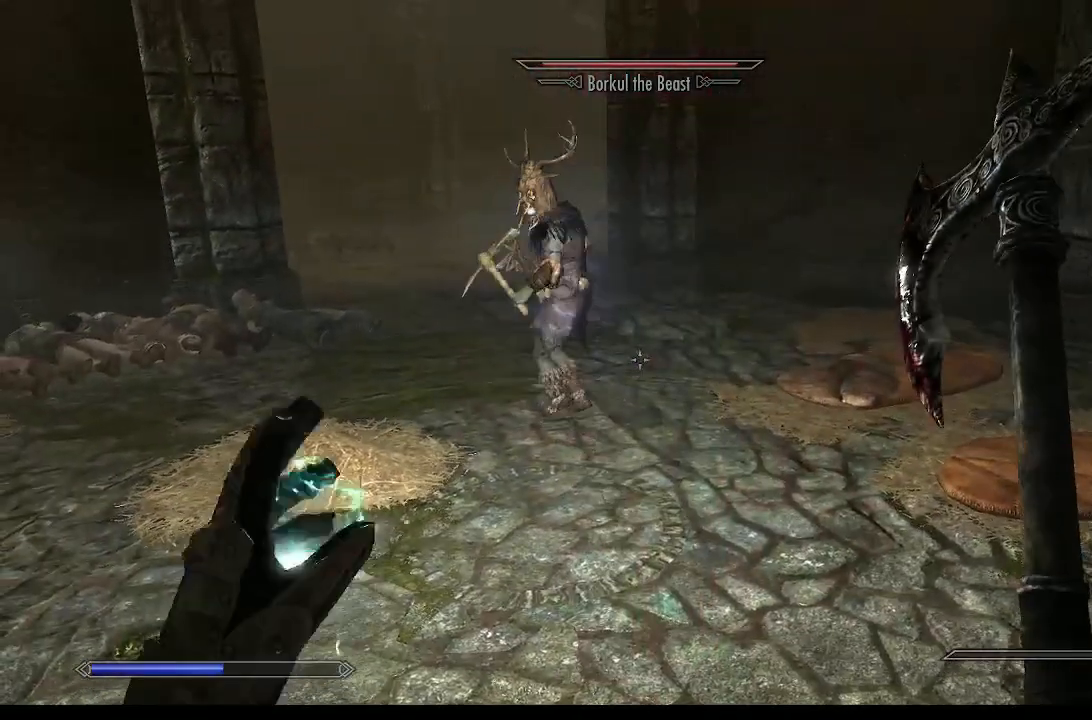
{"buttons": [], "left_stick": "center", "right_stick": "center", "events": []}
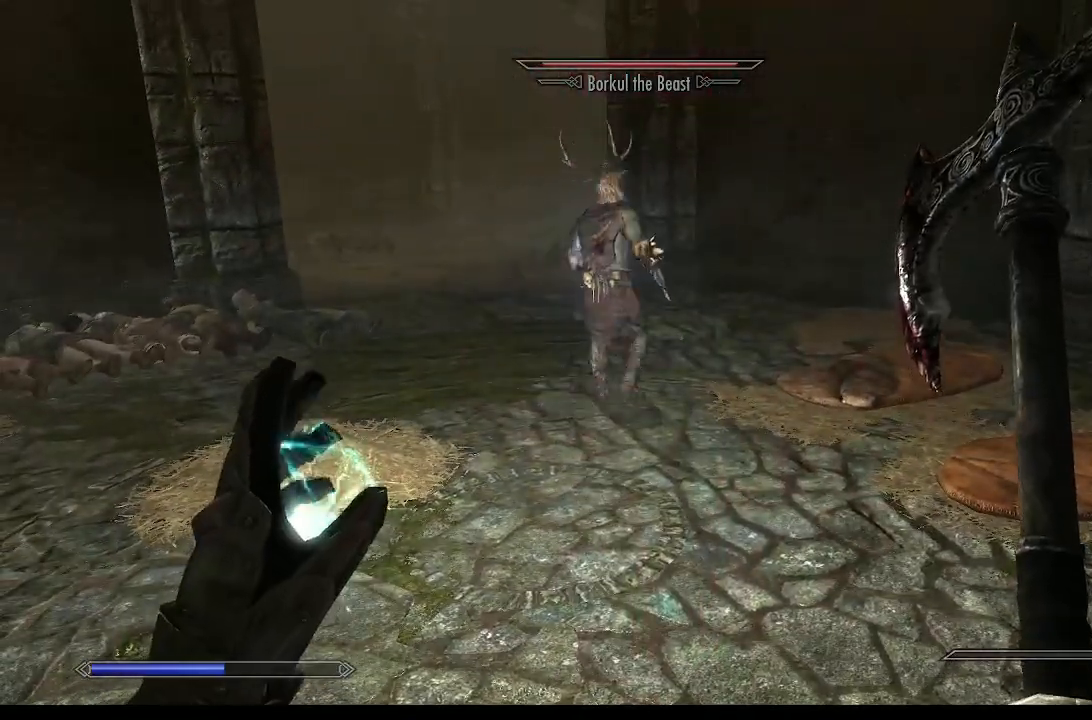
{"buttons": [], "left_stick": "center", "right_stick": "center", "events": []}
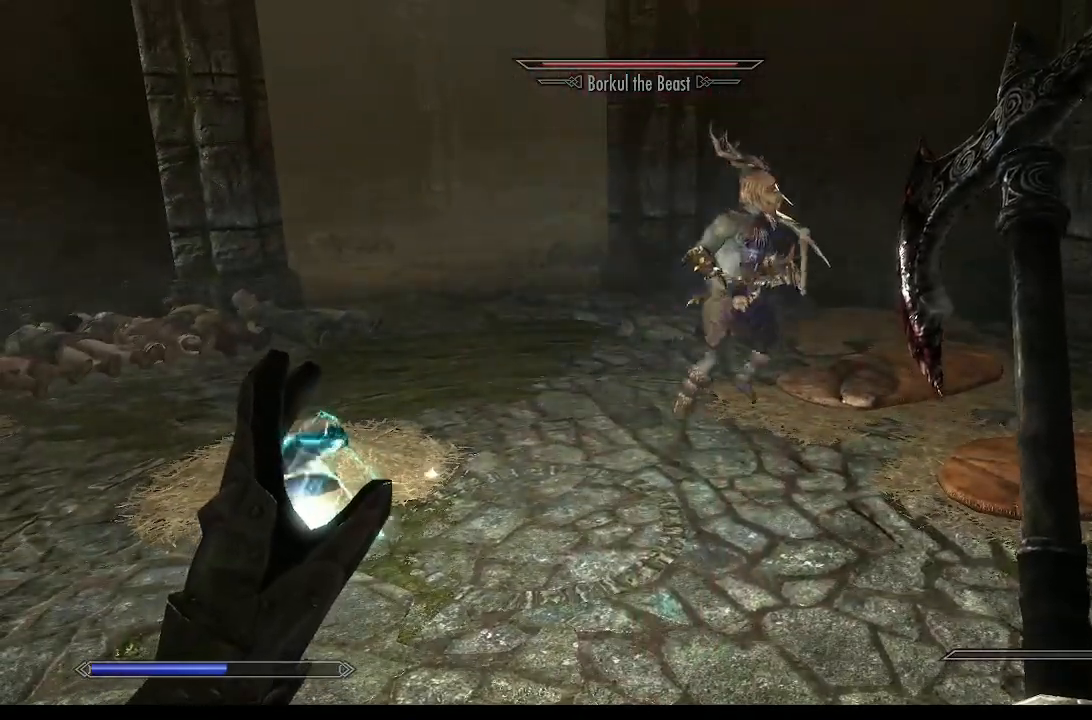
{"buttons": [], "left_stick": "center", "right_stick": "right", "events": [[300, "right_stick", "right"]]}
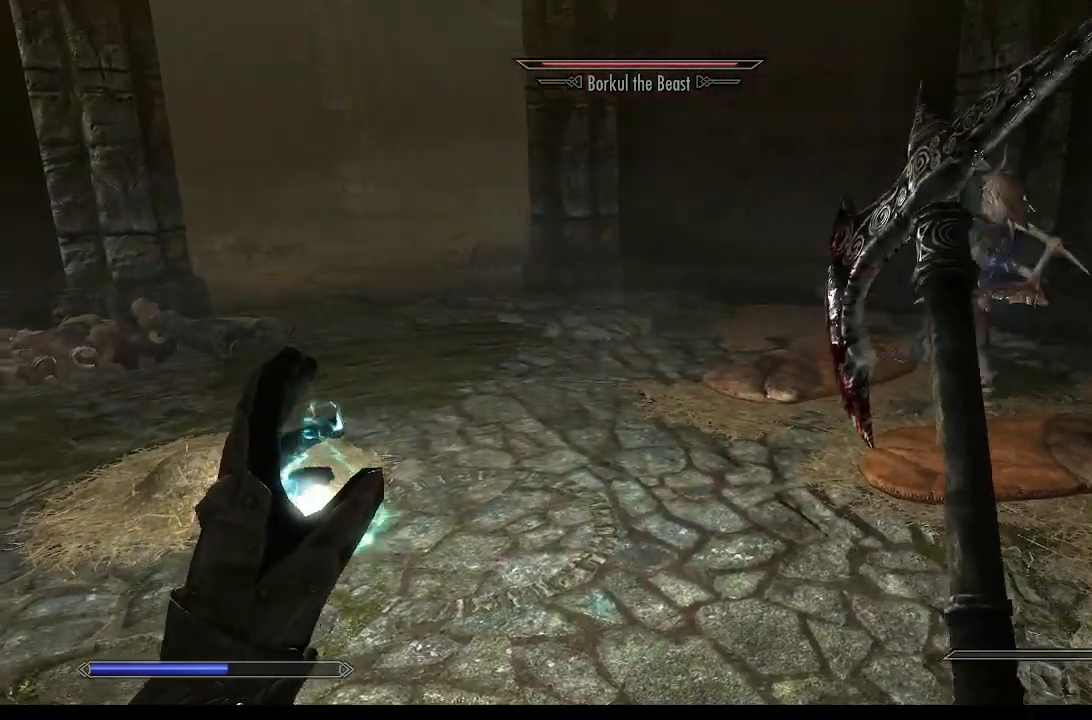
{"buttons": [], "left_stick": "center", "right_stick": "center", "events": [[433, "right_stick", "center"]]}
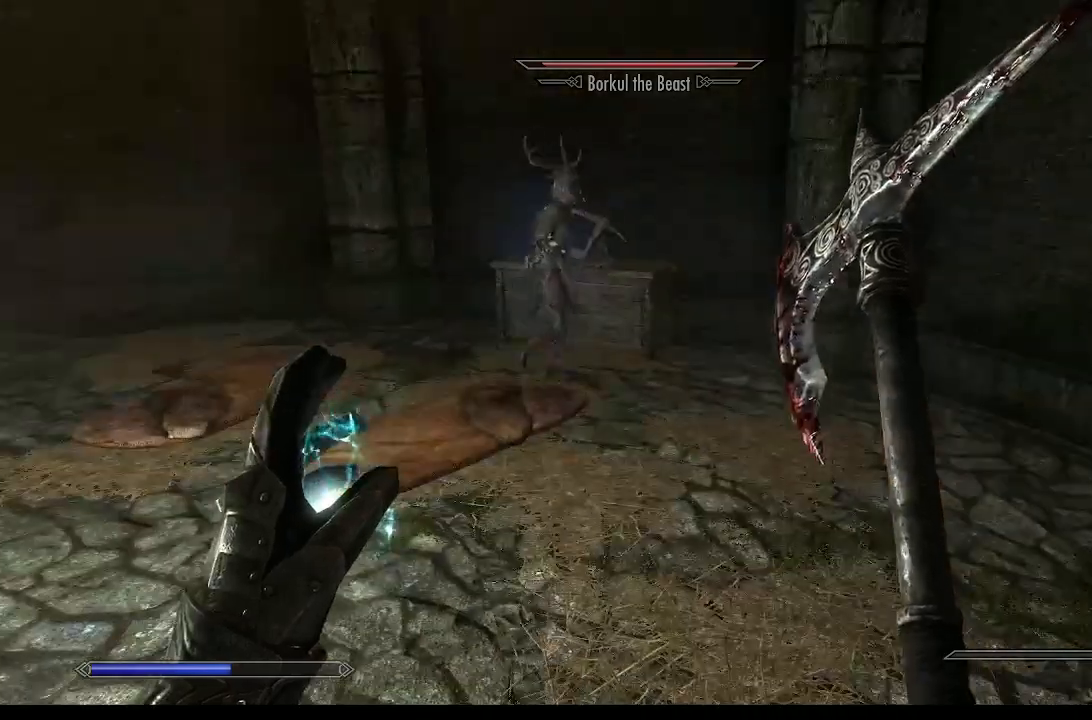
{"buttons": [], "left_stick": "center", "right_stick": "center", "events": []}
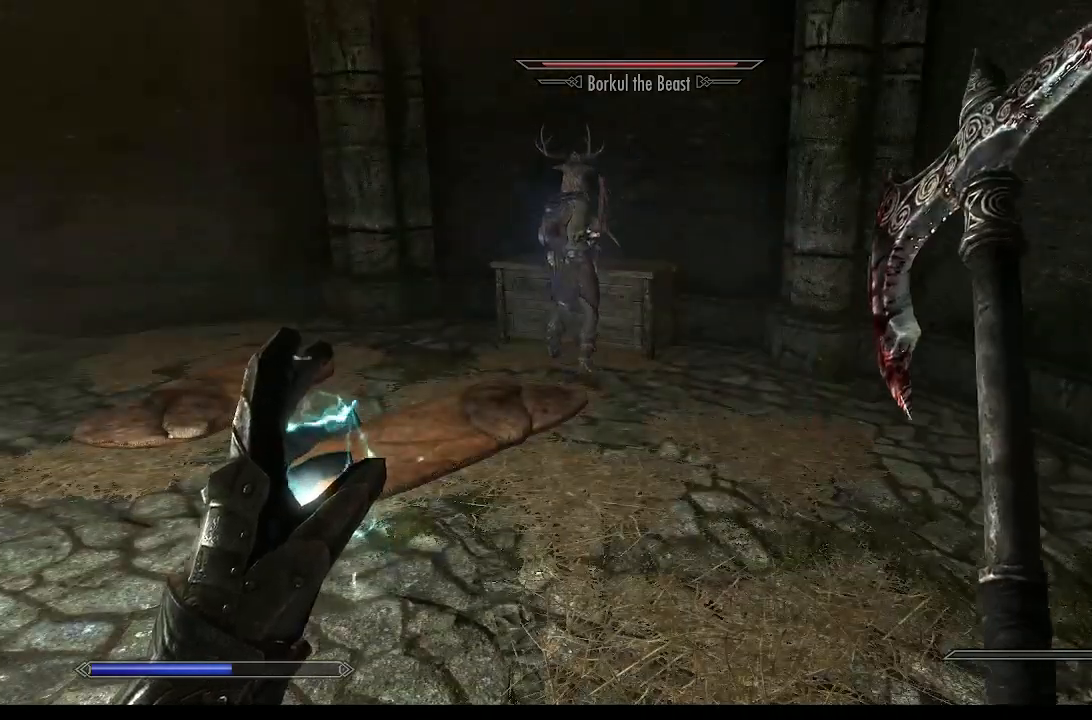
{"buttons": [], "left_stick": "center", "right_stick": "center", "events": []}
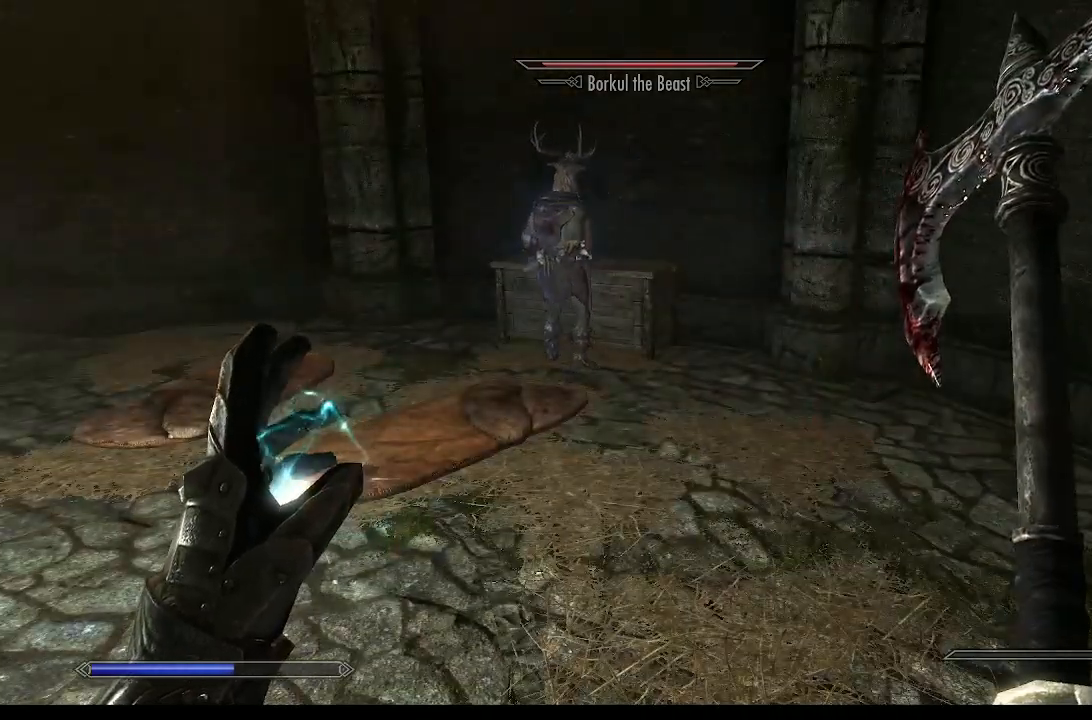
{"buttons": [], "left_stick": "left", "right_stick": "center", "events": [[333, "left_stick", "left"]]}
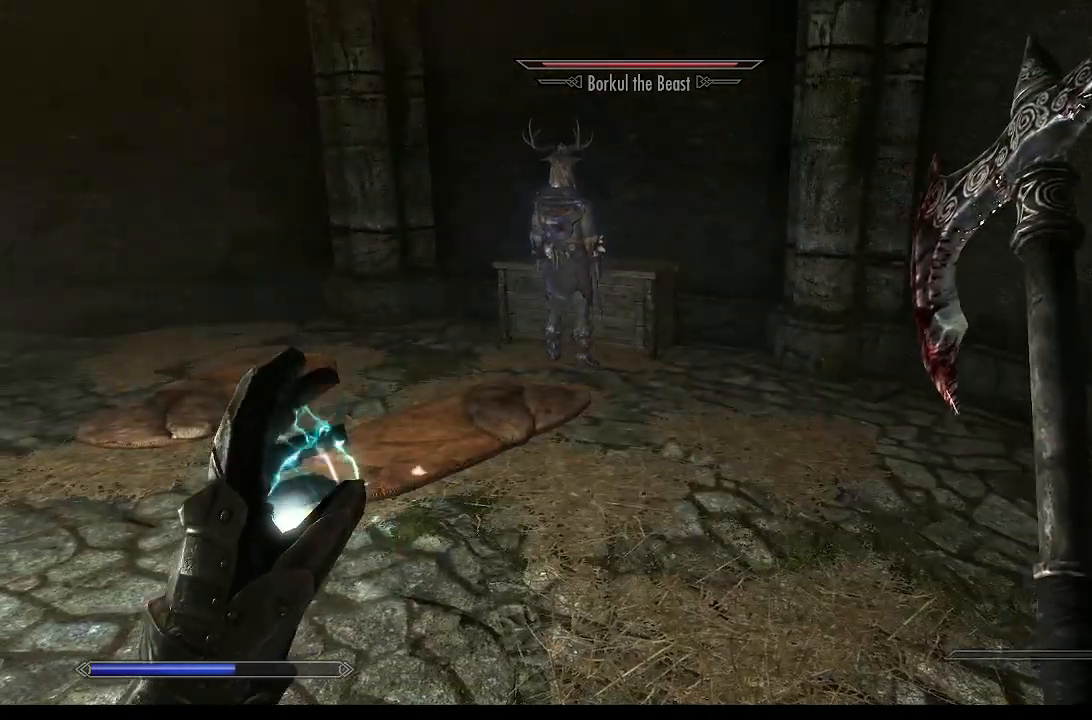
{"buttons": [], "left_stick": "left", "right_stick": "center", "events": []}